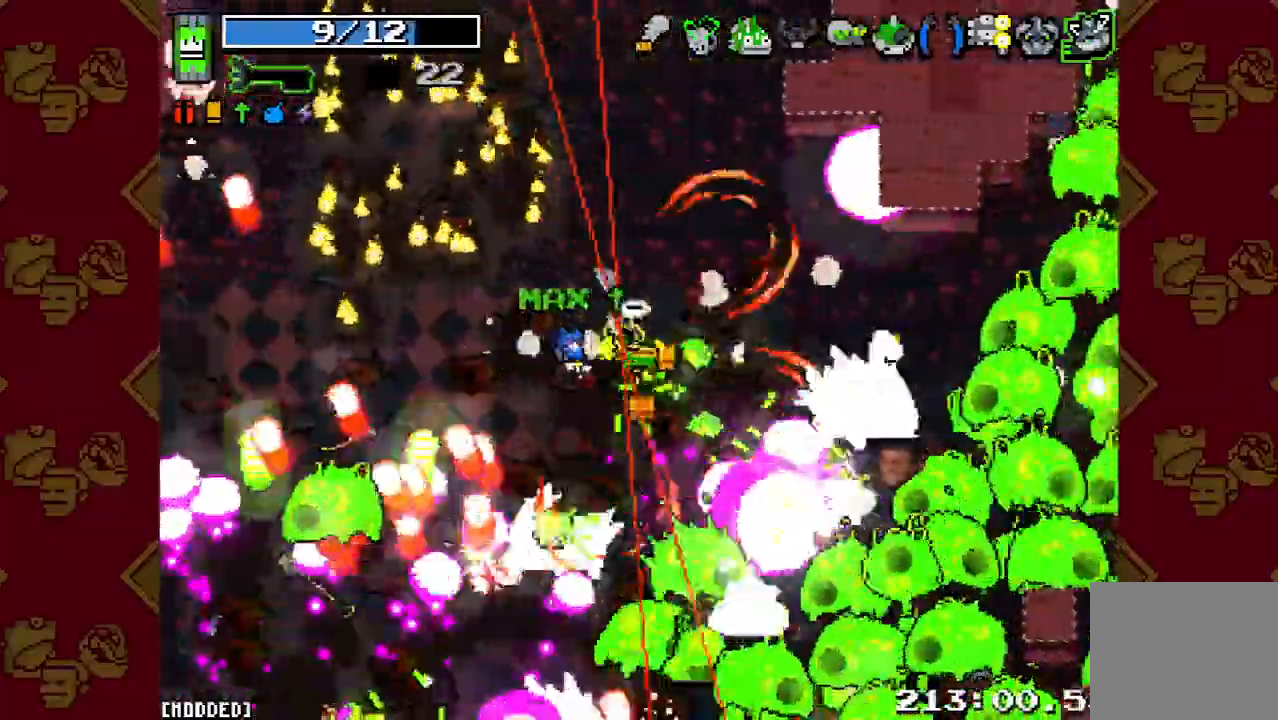
Gameplay with a controller (PlayStation layout); each line is a JSON object with the inputs held at the frame after it. "button_events" lists button changes between this image and that frame as [ms after this image, input, new state], when the widget could be followed in between (sticks are given only as held states). Not read: L3 R3.
{"buttons": ["R2"], "left_stick": "up-right", "right_stick": "right", "button_events": [[100, "L1", "up"], [100, "R2", "down"], [200, "R2", "up"], [300, "R2", "down"], [400, "R2", "up"], [500, "R2", "down"]]}
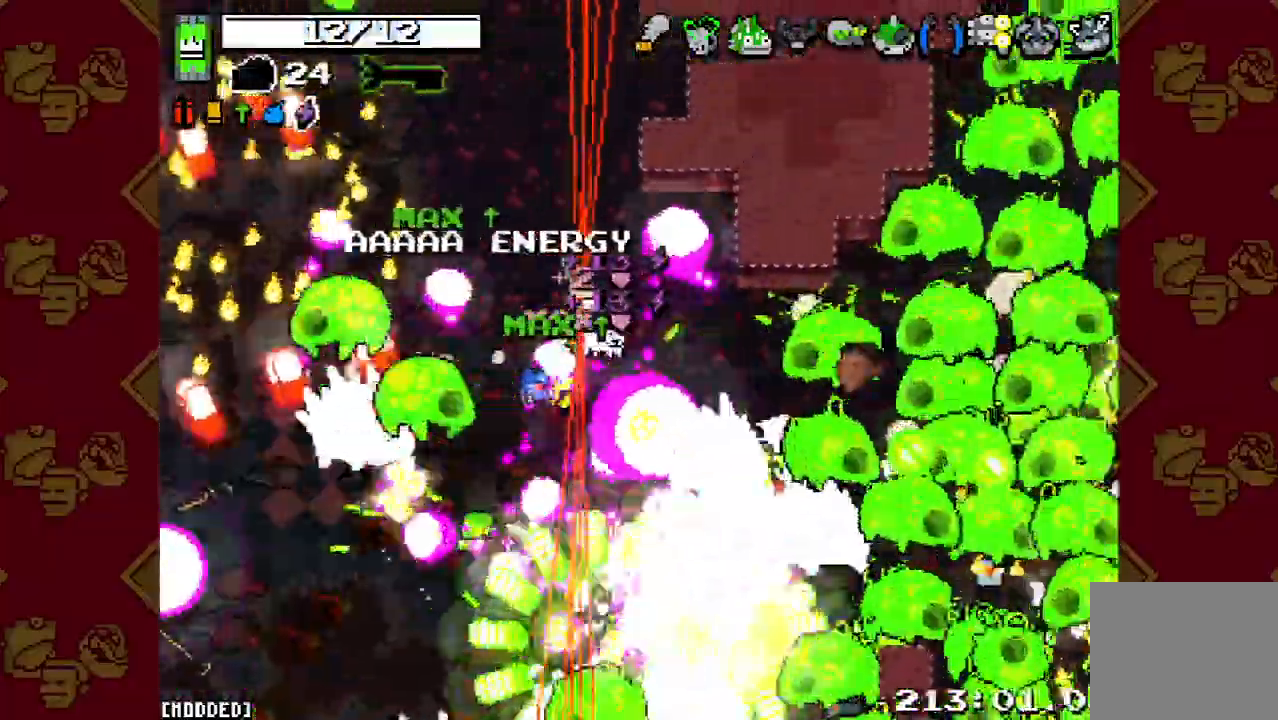
{"buttons": ["R2"], "left_stick": "up-left", "right_stick": "down-right", "button_events": [[100, "R2", "up"], [200, "R2", "down"], [333, "L1", "down"], [333, "R2", "up"], [433, "L1", "up"], [467, "R2", "down"]]}
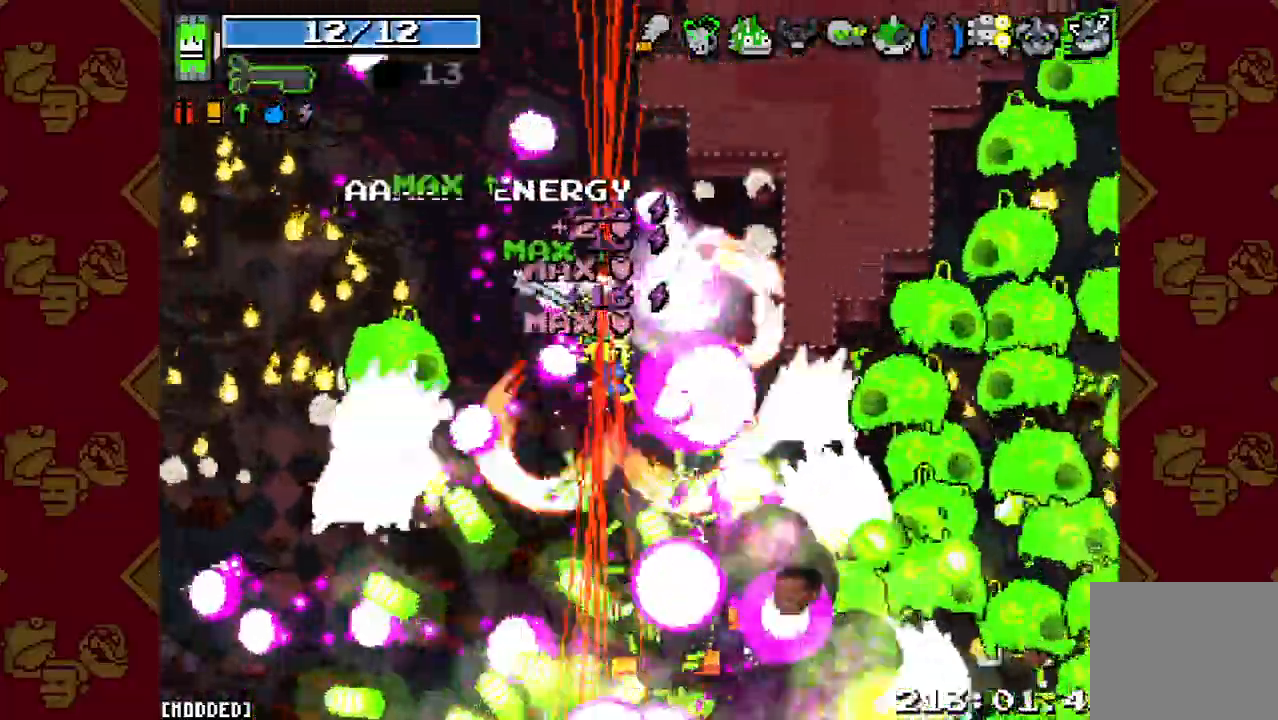
{"buttons": ["R2"], "left_stick": "up-left", "right_stick": "down", "button_events": [[100, "R2", "up"], [267, "R2", "down"], [367, "R2", "up"], [500, "R2", "down"]]}
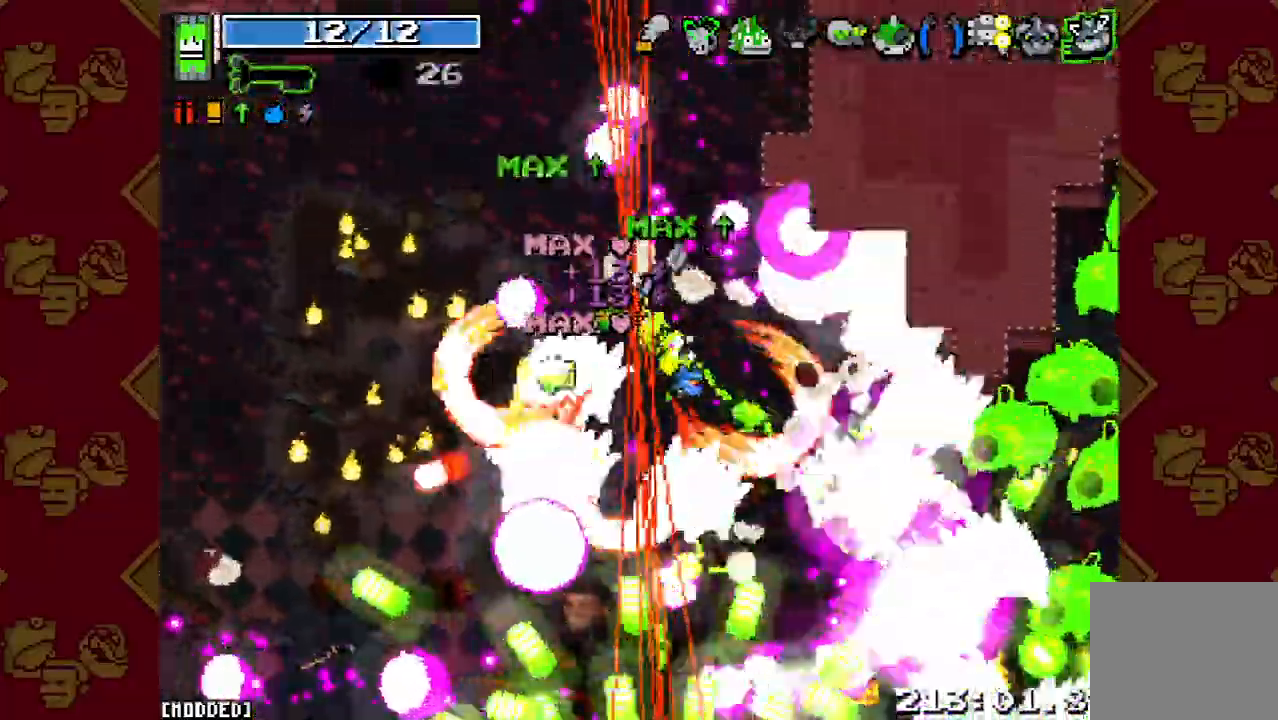
{"buttons": ["R2"], "left_stick": "down-left", "right_stick": "down-right"}